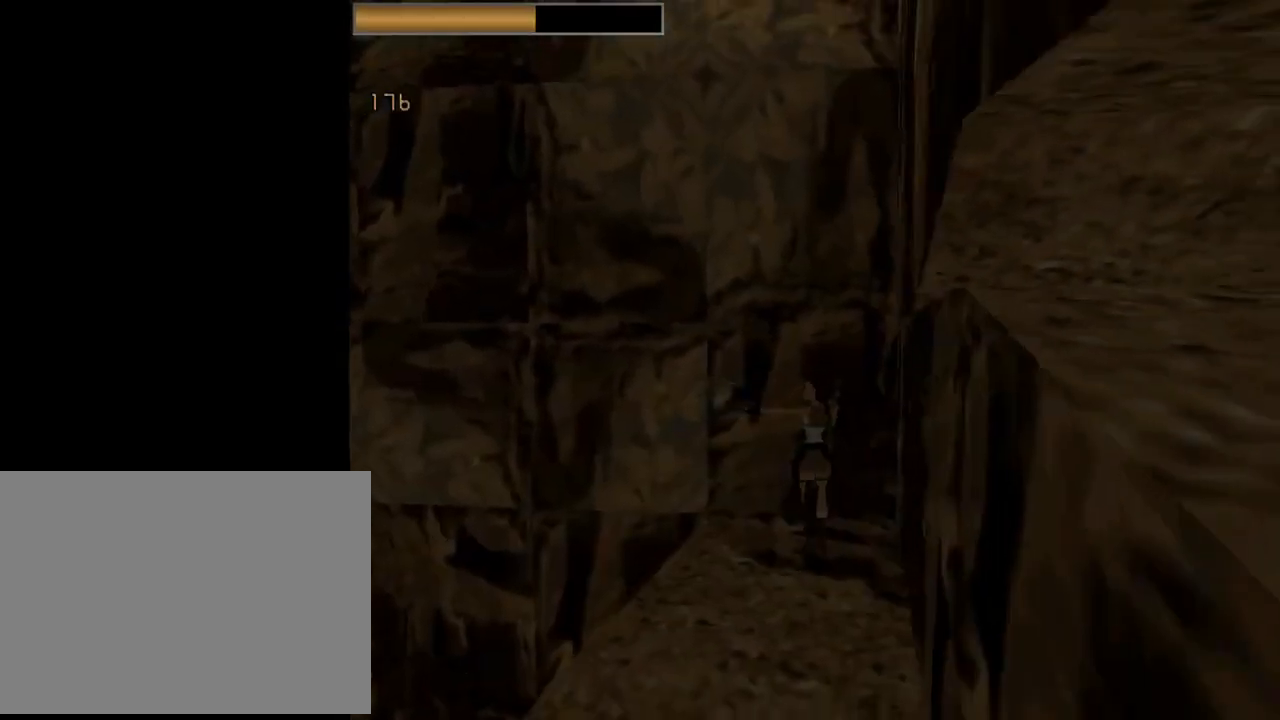
Gameplay with a controller (PlayStation layout); each line is a JSON object with the inputs held at the frame after it. "events" lists button and stick changes between this image and that frame as [ms after this image, input, new state], when the widget could be followed in between. Not read: right_stick.
{"buttons": ["DPAD_LEFT"], "left_stick": "center", "events": []}
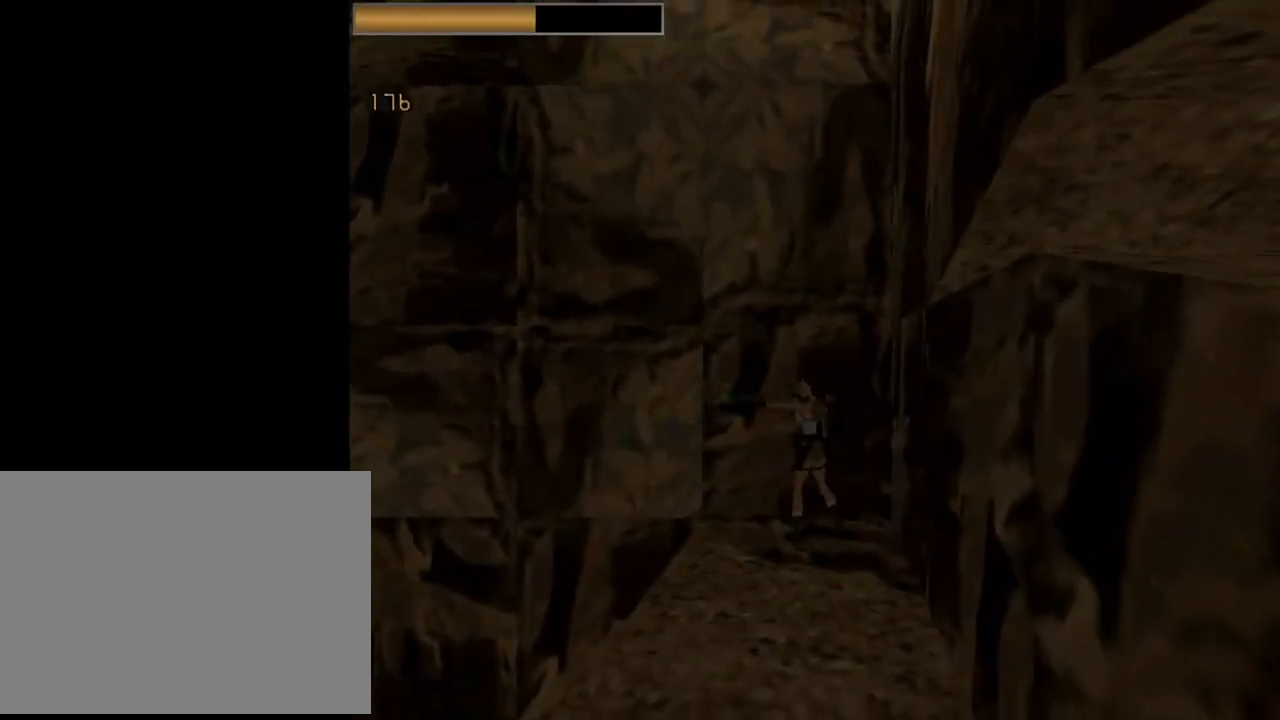
{"buttons": ["CROSS", "DPAD_DOWN"], "left_stick": "center", "events": [[167, "DPAD_LEFT", "up"], [233, "CROSS", "down"], [300, "DPAD_DOWN", "down"]]}
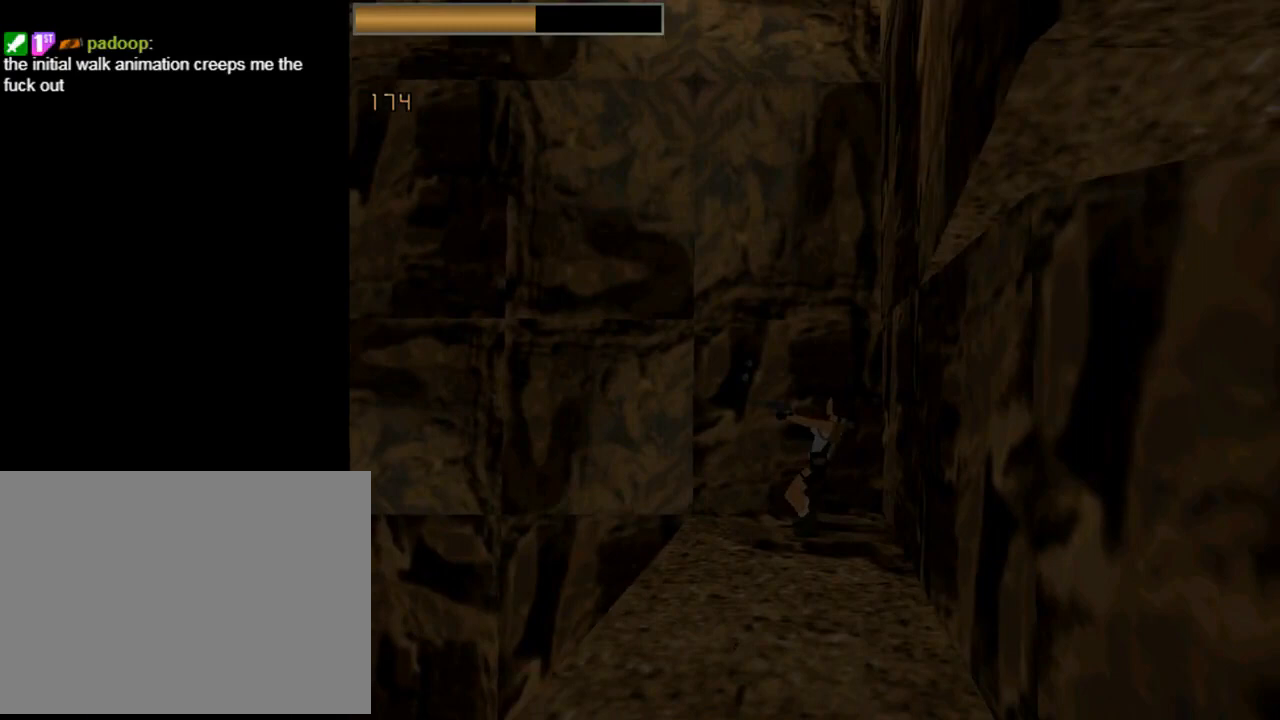
{"buttons": ["DPAD_UP"], "left_stick": "center", "events": [[100, "DPAD_DOWN", "up"], [300, "CROSS", "up"], [367, "DPAD_UP", "down"]]}
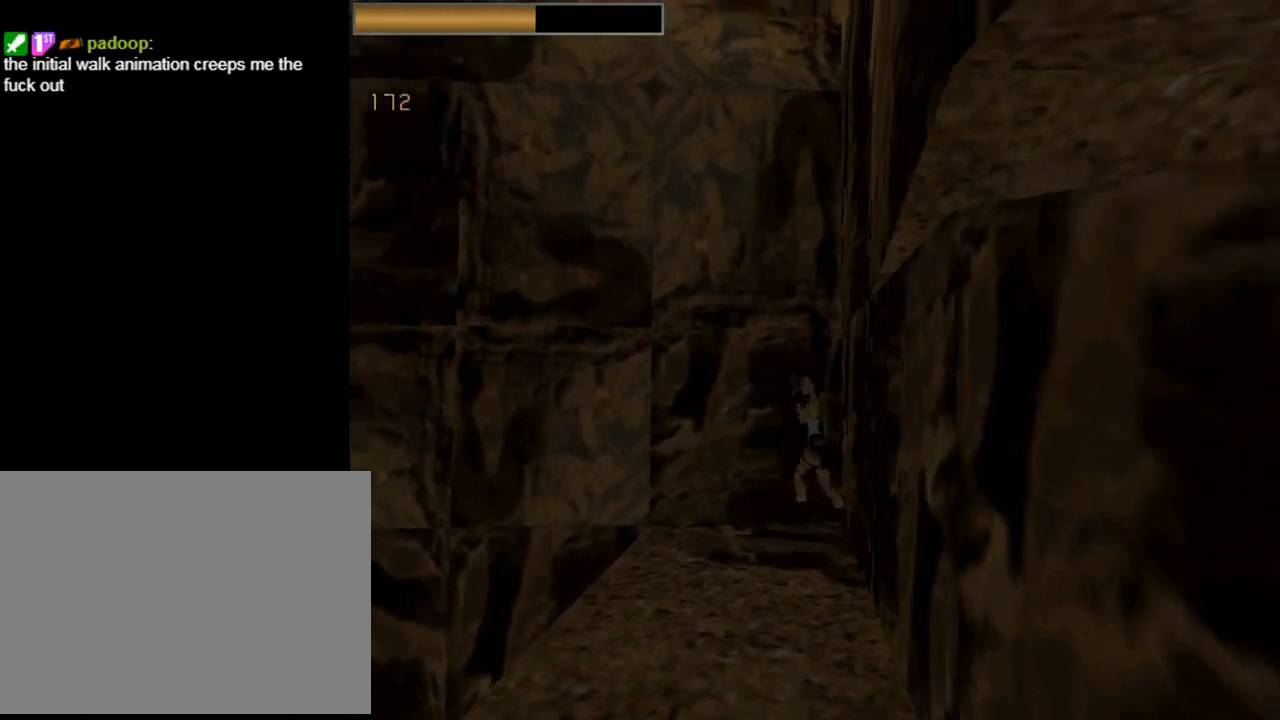
{"buttons": ["SQUARE", "DPAD_UP"], "left_stick": "center", "events": [[133, "SQUARE", "down"]]}
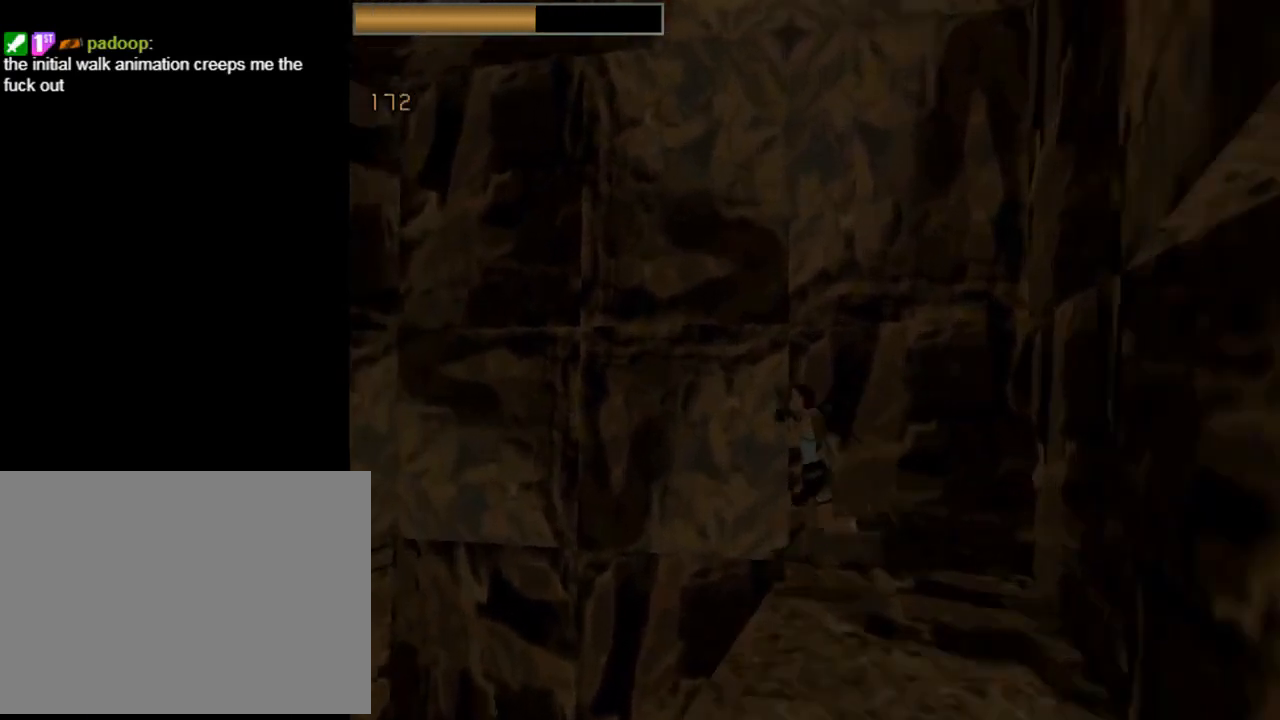
{"buttons": ["SQUARE", "DPAD_UP"], "left_stick": "center", "events": [[133, "DPAD_RIGHT", "down"], [400, "DPAD_RIGHT", "up"]]}
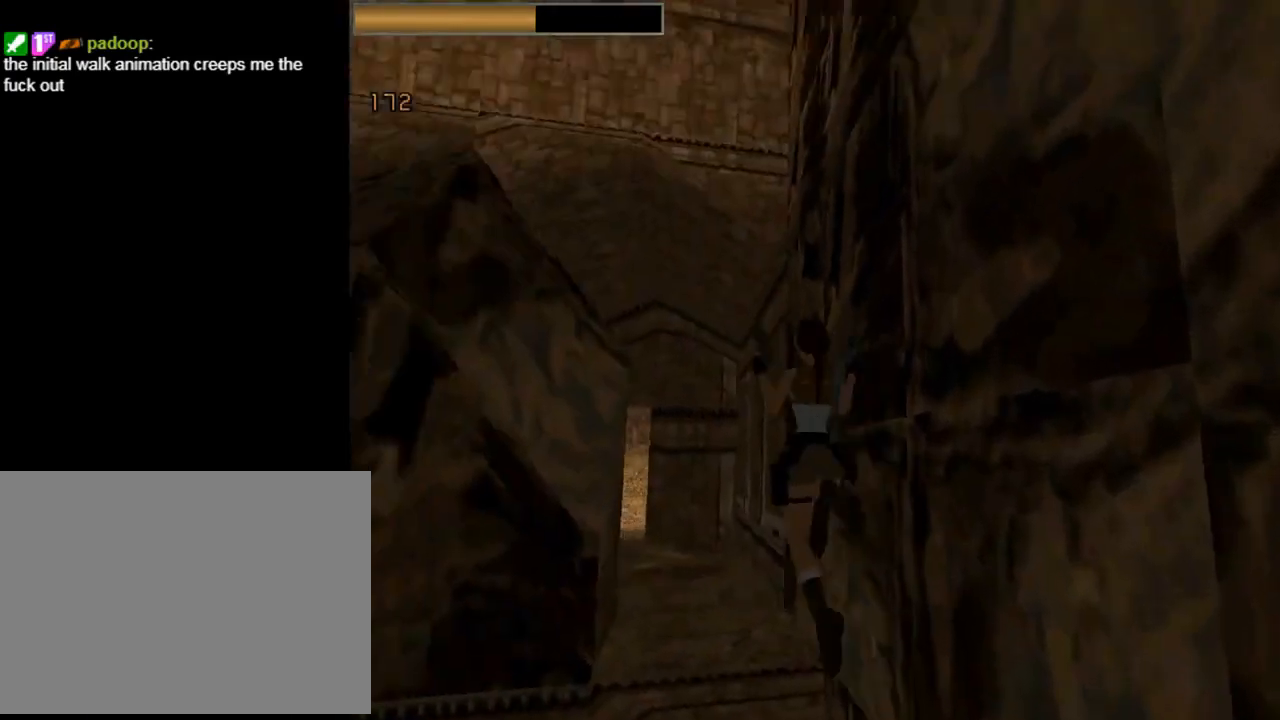
{"buttons": ["DPAD_UP", "DPAD_LEFT"], "left_stick": "center", "events": [[300, "DPAD_LEFT", "down"], [500, "SQUARE", "up"]]}
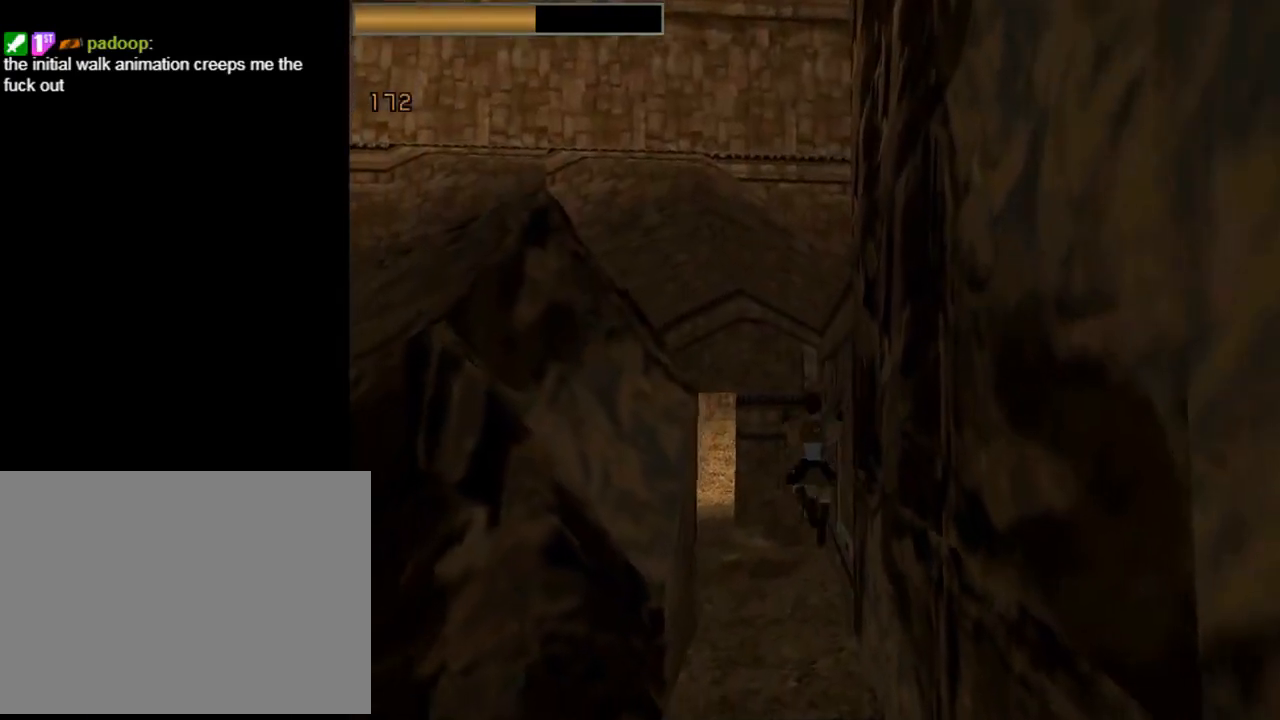
{"buttons": ["DPAD_UP", "DPAD_LEFT"], "left_stick": "center", "events": [[200, "TRIANGLE", "down"], [400, "TRIANGLE", "up"]]}
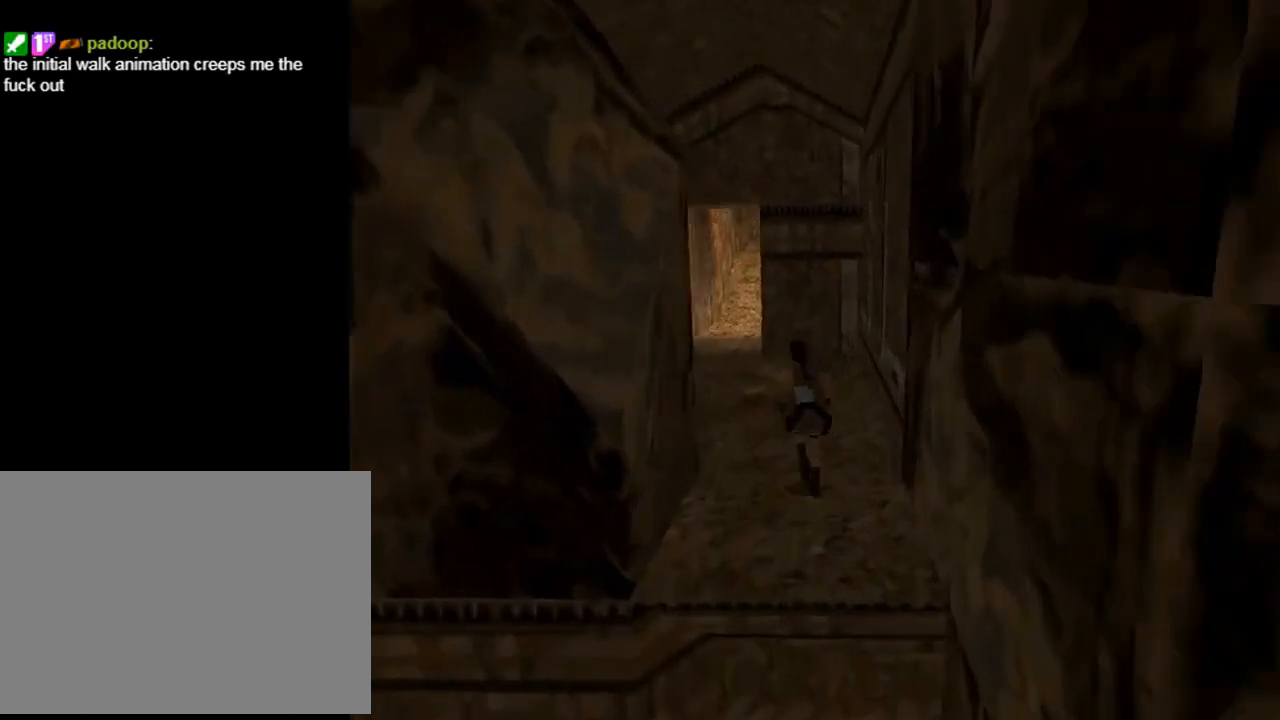
{"buttons": ["R2", "DPAD_UP", "DPAD_LEFT"], "left_stick": "center", "events": [[33, "DPAD_LEFT", "up"], [333, "R2", "down"], [500, "DPAD_LEFT", "down"]]}
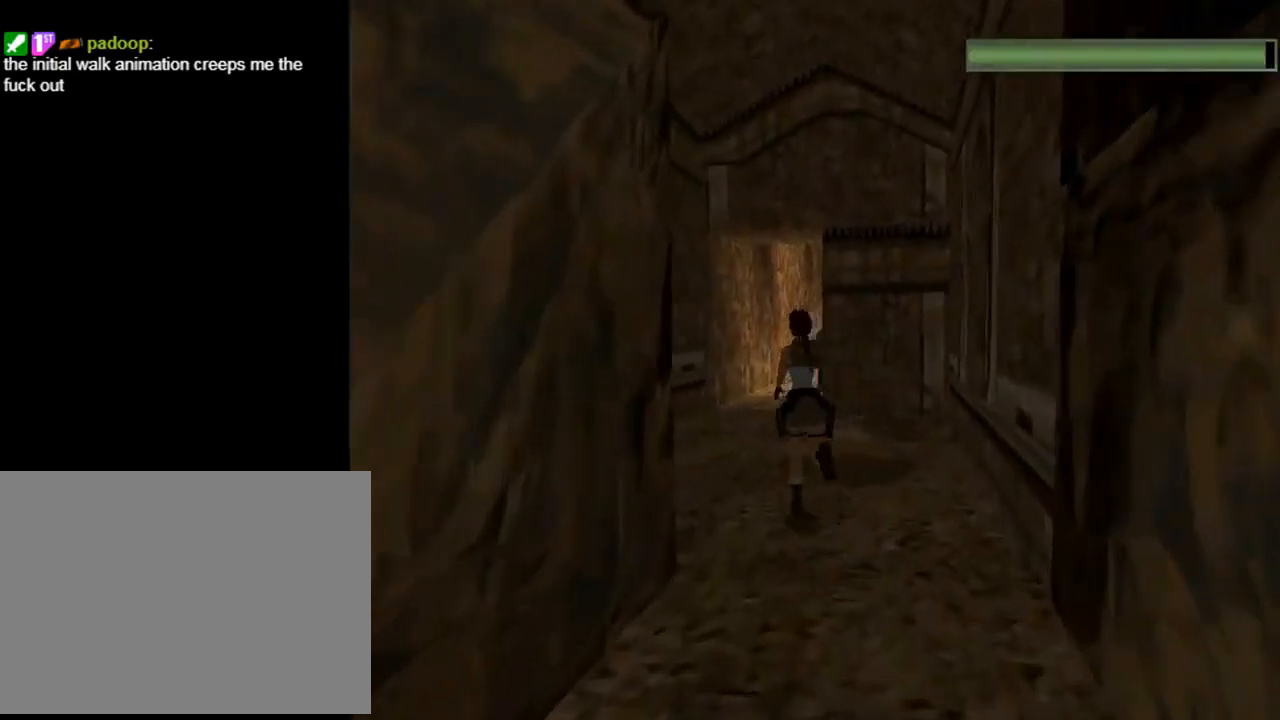
{"buttons": ["R2", "DPAD_UP"], "left_stick": "center", "events": [[100, "DPAD_LEFT", "up"]]}
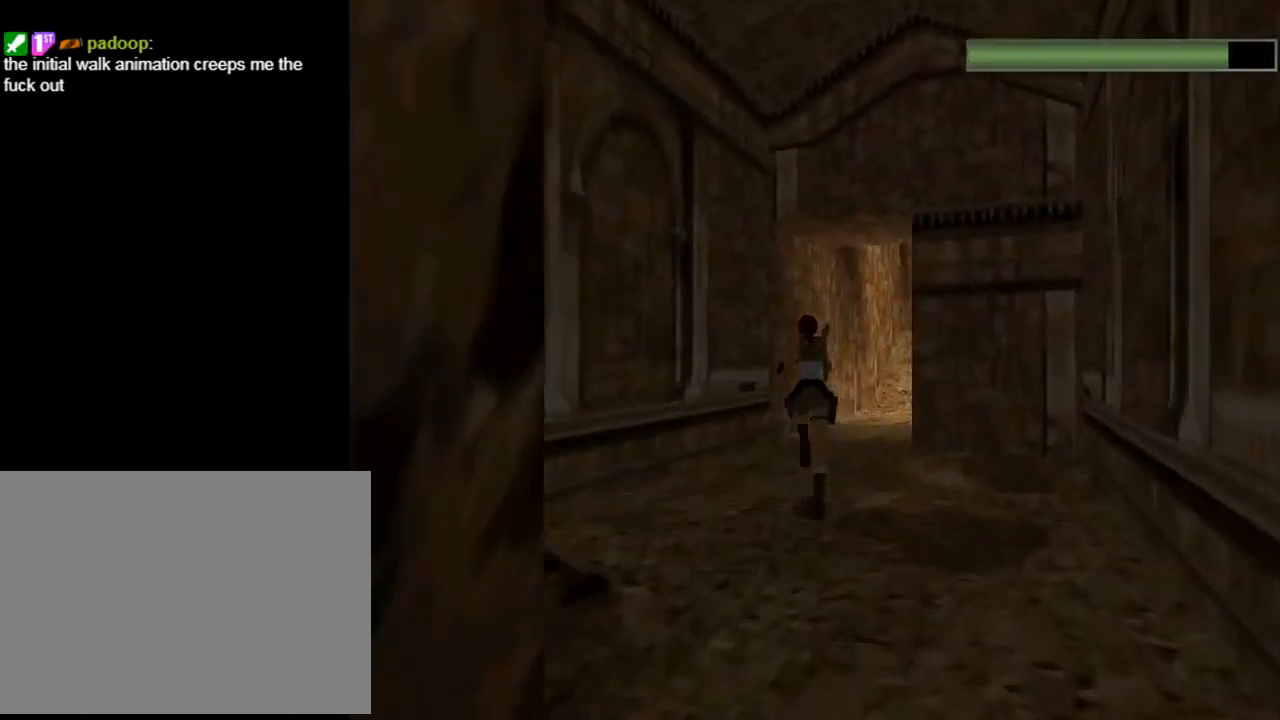
{"buttons": ["DPAD_UP"], "left_stick": "center", "events": [[167, "DPAD_RIGHT", "down"], [167, "R2", "up"], [467, "DPAD_RIGHT", "up"]]}
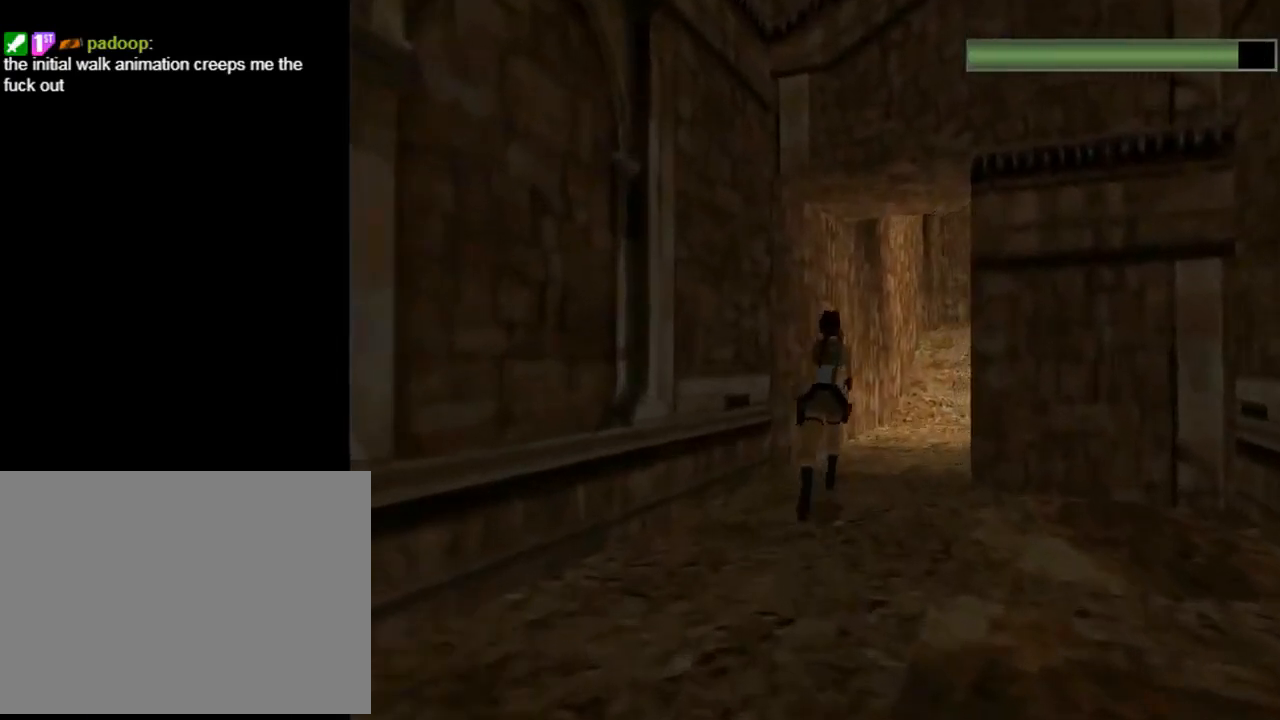
{"buttons": [], "left_stick": "center", "events": [[333, "DPAD_UP", "up"]]}
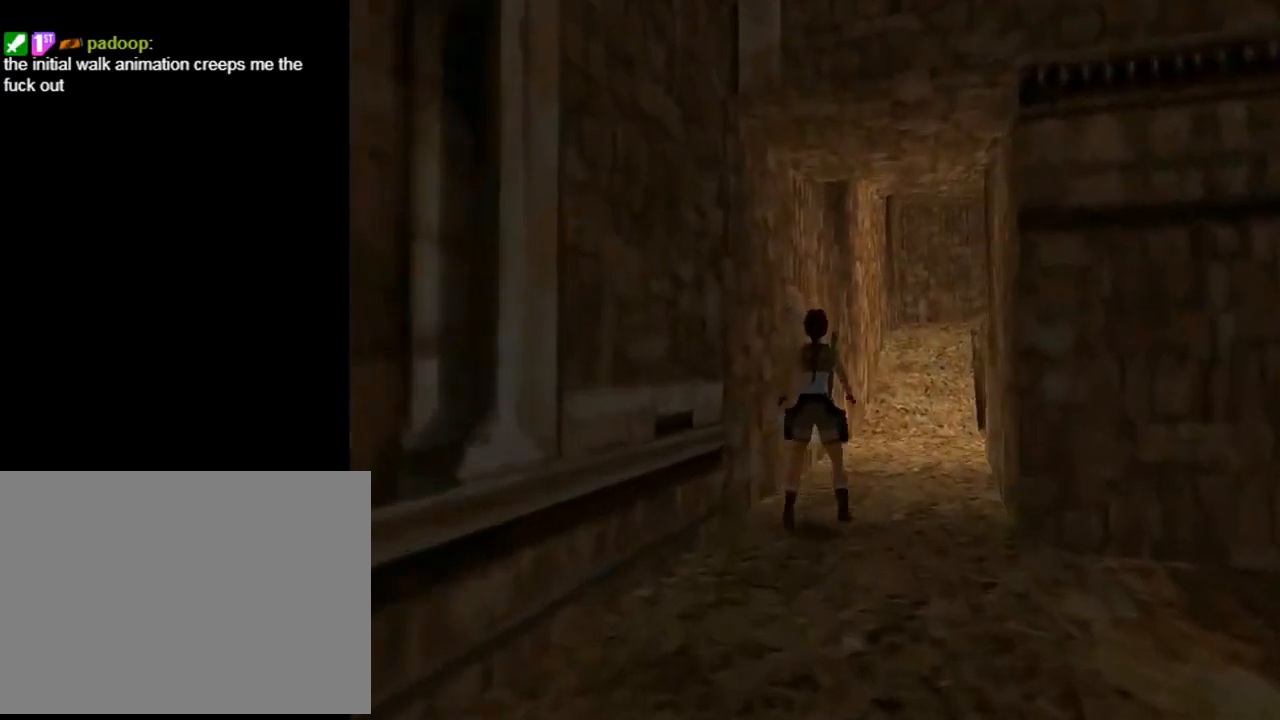
{"buttons": [], "left_stick": "center", "events": [[300, "DPAD_UP", "down"], [467, "DPAD_UP", "up"]]}
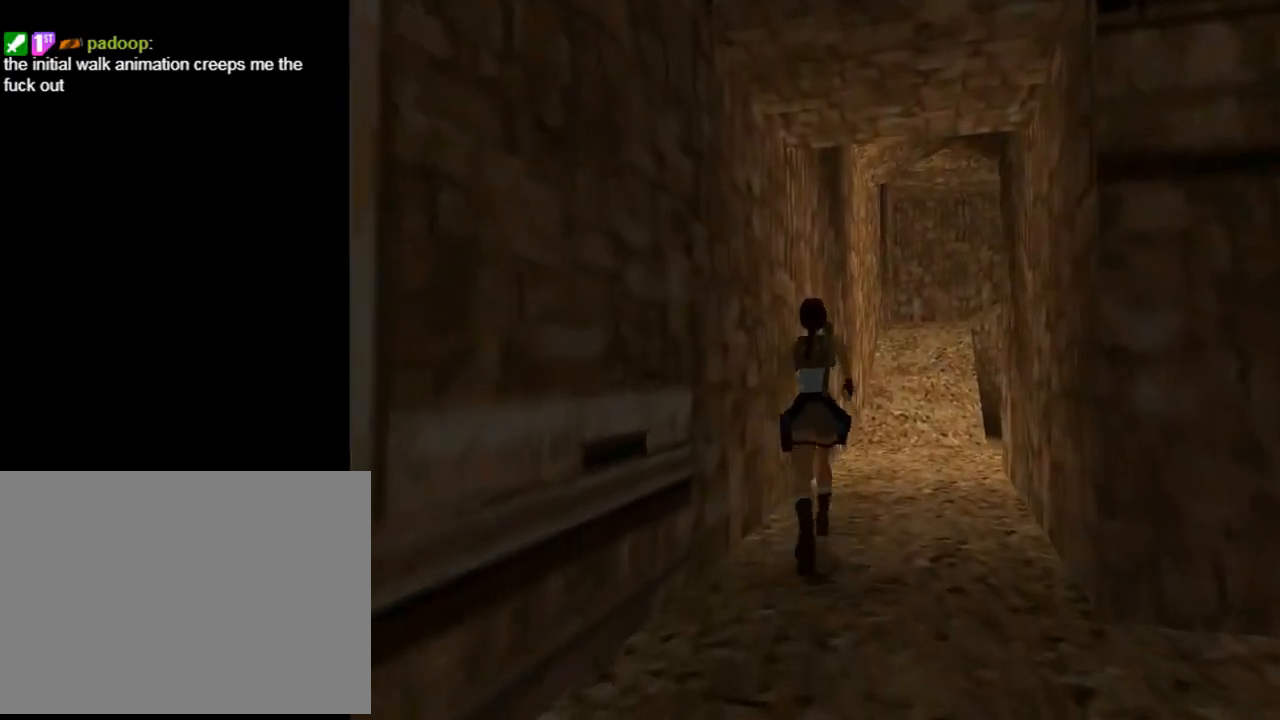
{"buttons": [], "left_stick": "center", "events": [[300, "DPAD_UP", "down"], [400, "DPAD_UP", "up"]]}
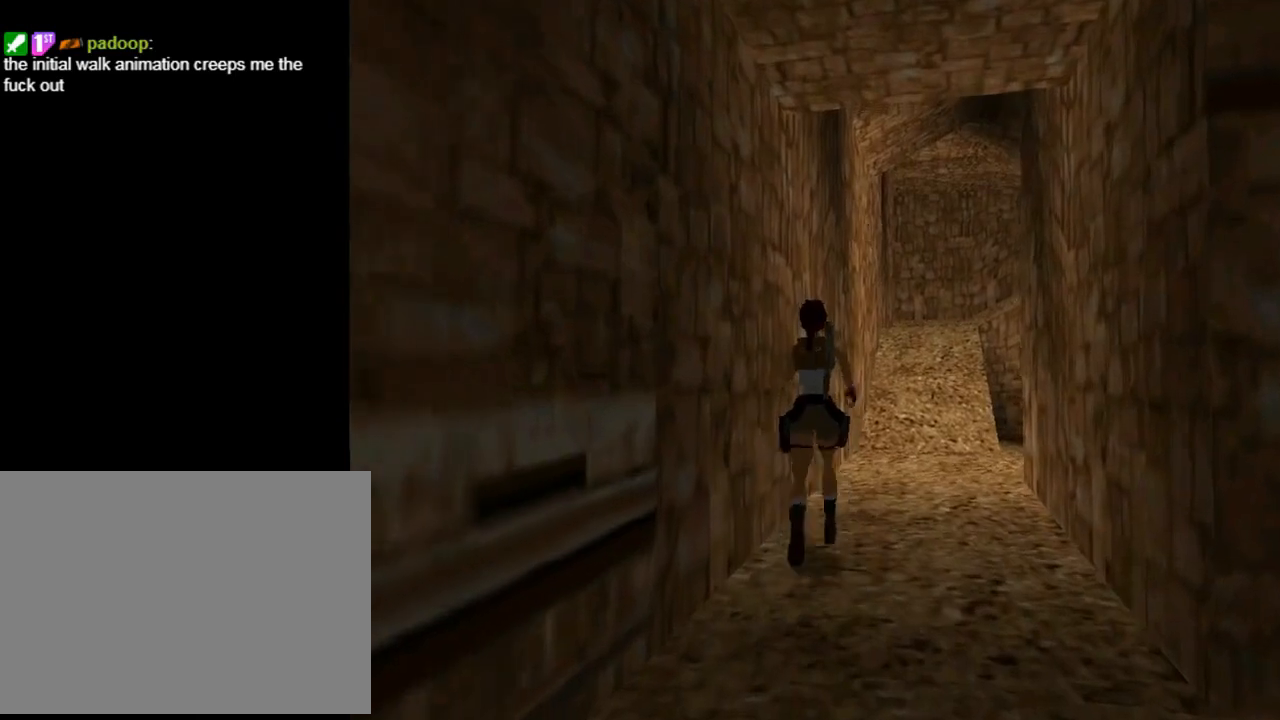
{"buttons": ["DPAD_UP", "DPAD_RIGHT"], "left_stick": "center", "events": [[333, "DPAD_UP", "down"], [500, "DPAD_RIGHT", "down"]]}
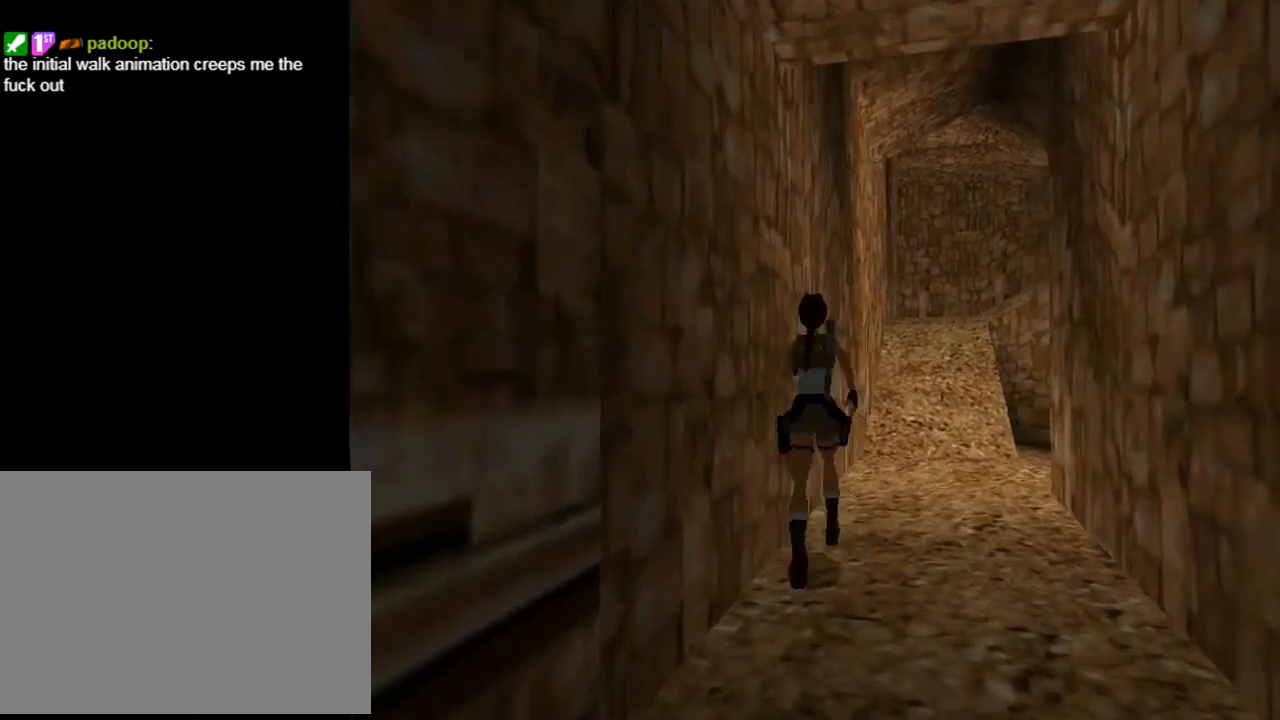
{"buttons": ["DPAD_UP"], "left_stick": "center", "events": [[333, "DPAD_RIGHT", "up"]]}
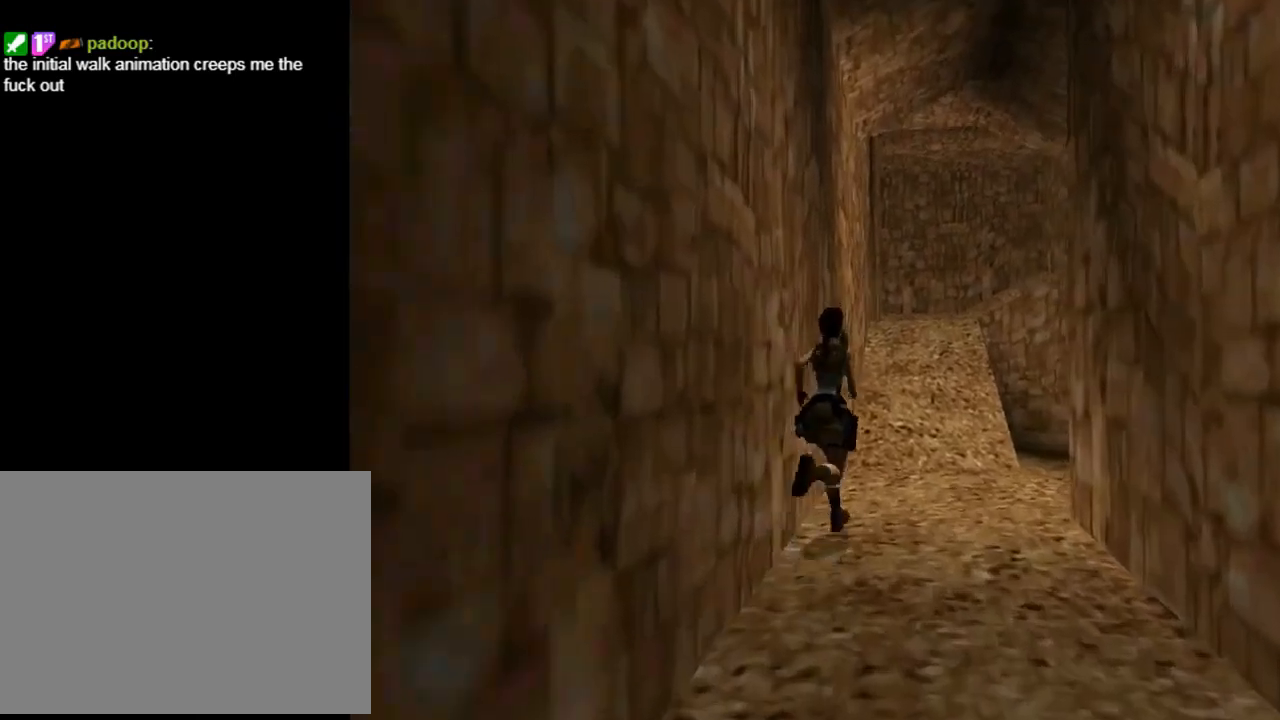
{"buttons": ["DPAD_UP"], "left_stick": "center", "events": []}
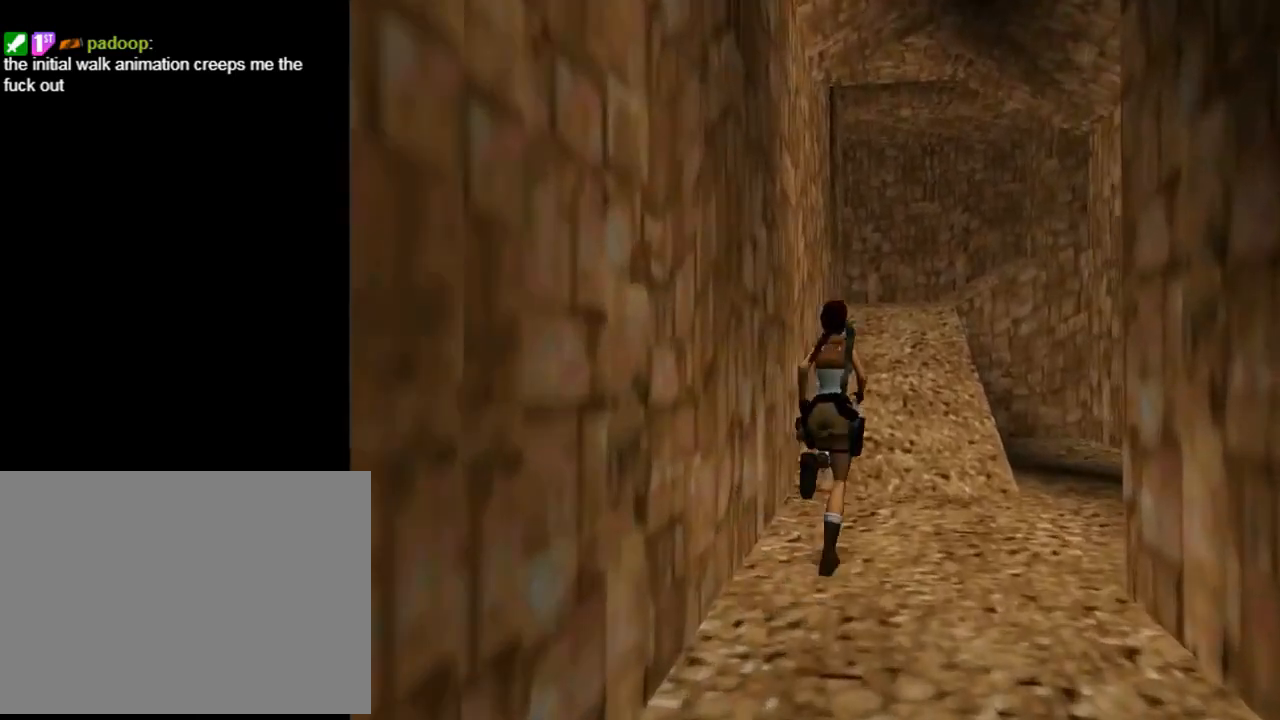
{"buttons": [], "left_stick": "center", "events": [[233, "DPAD_UP", "up"]]}
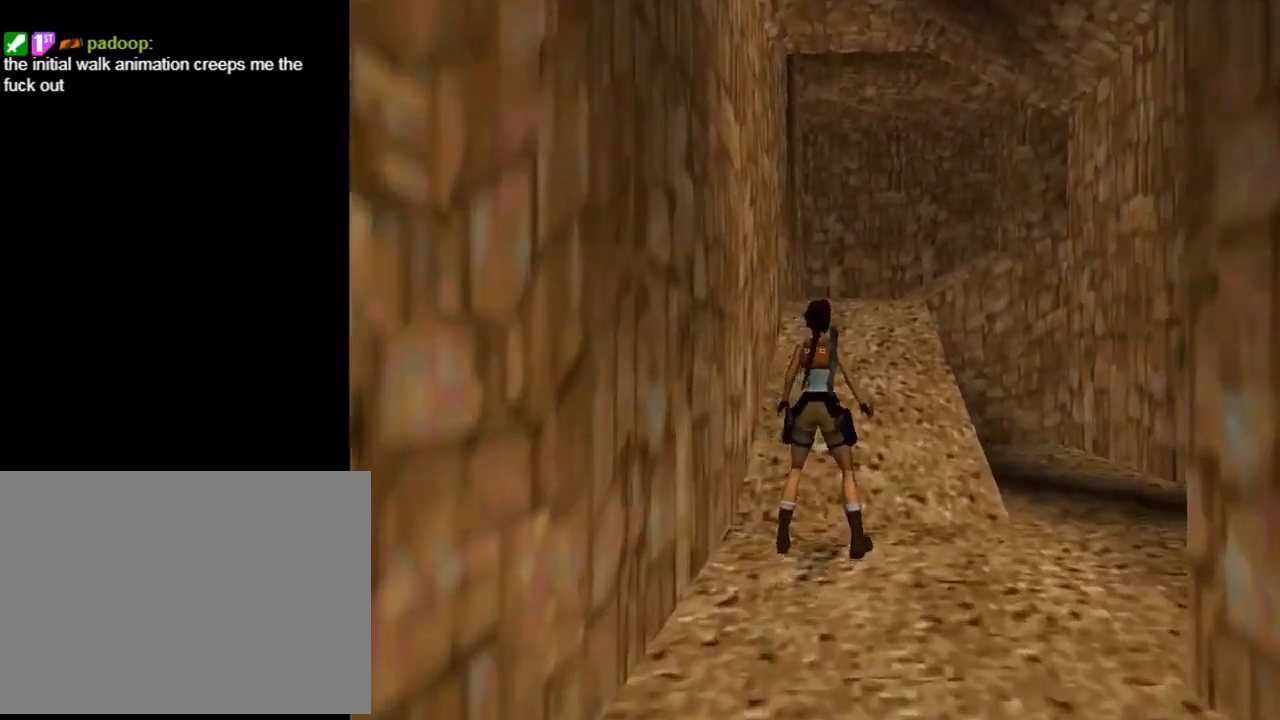
{"buttons": [], "left_stick": "center", "events": [[67, "DPAD_UP", "down"], [200, "DPAD_UP", "up"]]}
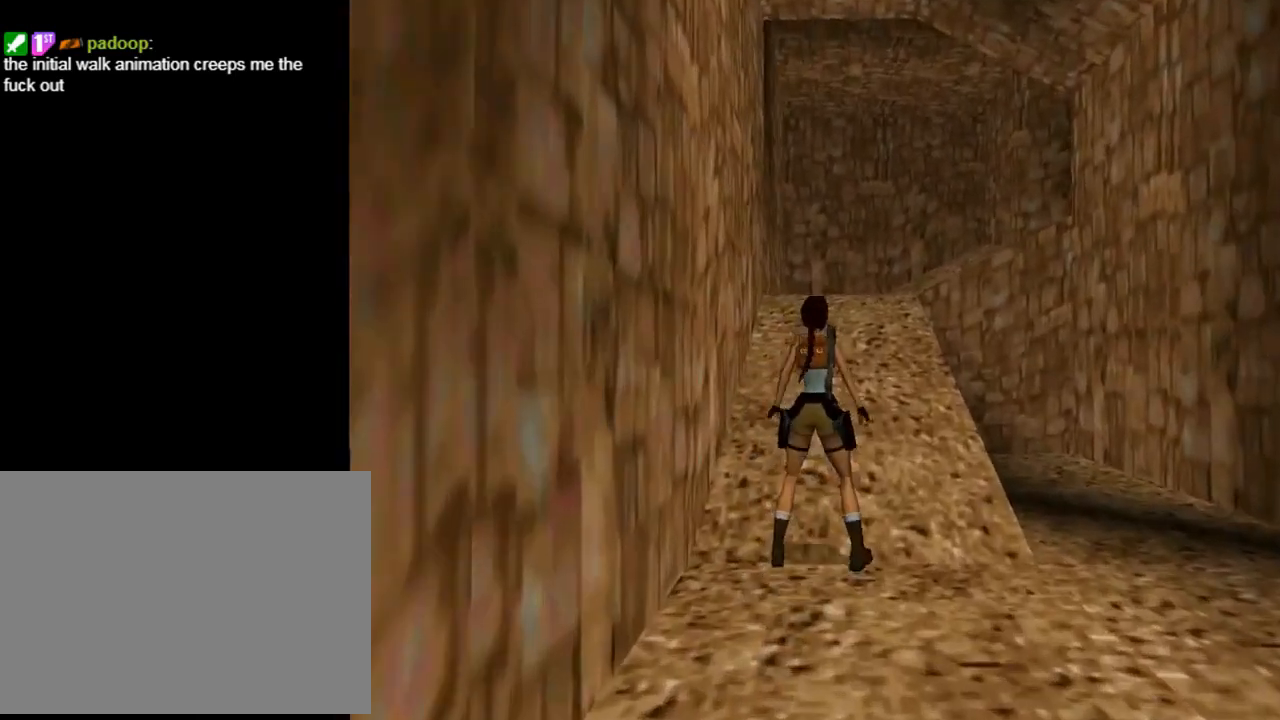
{"buttons": ["DPAD_UP"], "left_stick": "center", "events": [[33, "DPAD_UP", "down"]]}
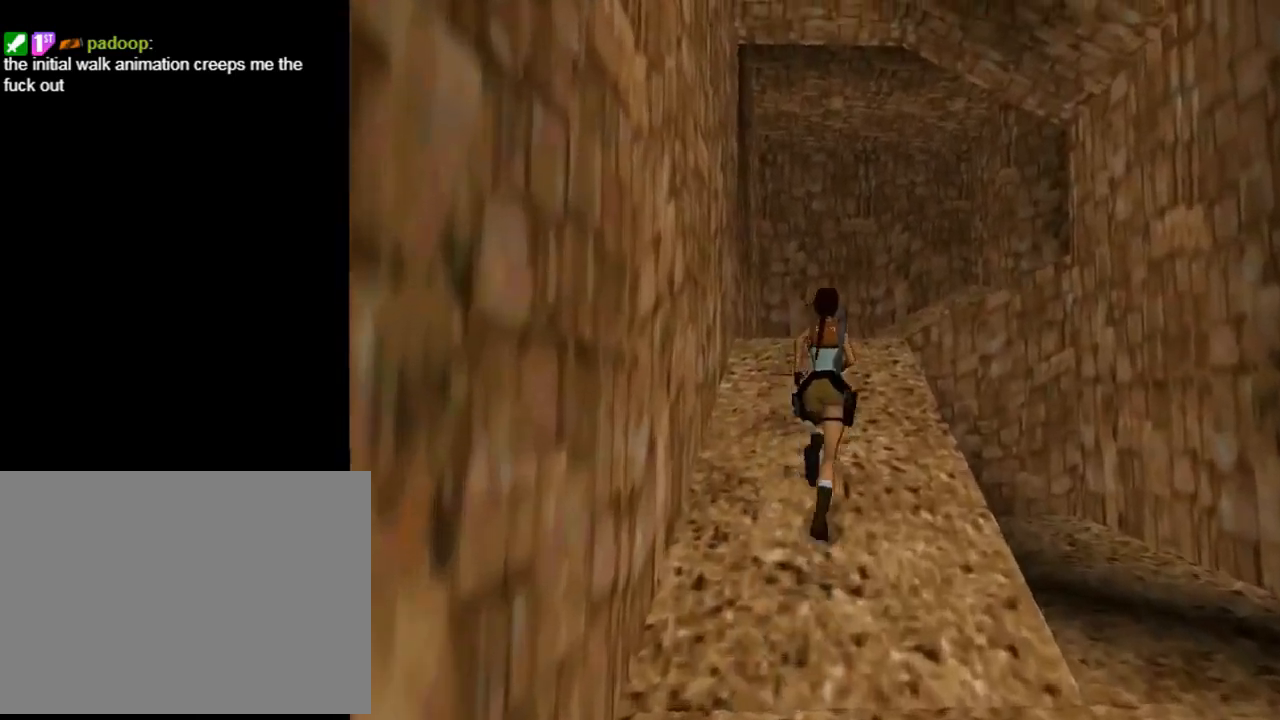
{"buttons": [], "left_stick": "center", "events": [[33, "DPAD_UP", "up"], [167, "DPAD_UP", "down"], [267, "DPAD_UP", "up"], [333, "DPAD_UP", "down"], [467, "DPAD_UP", "up"]]}
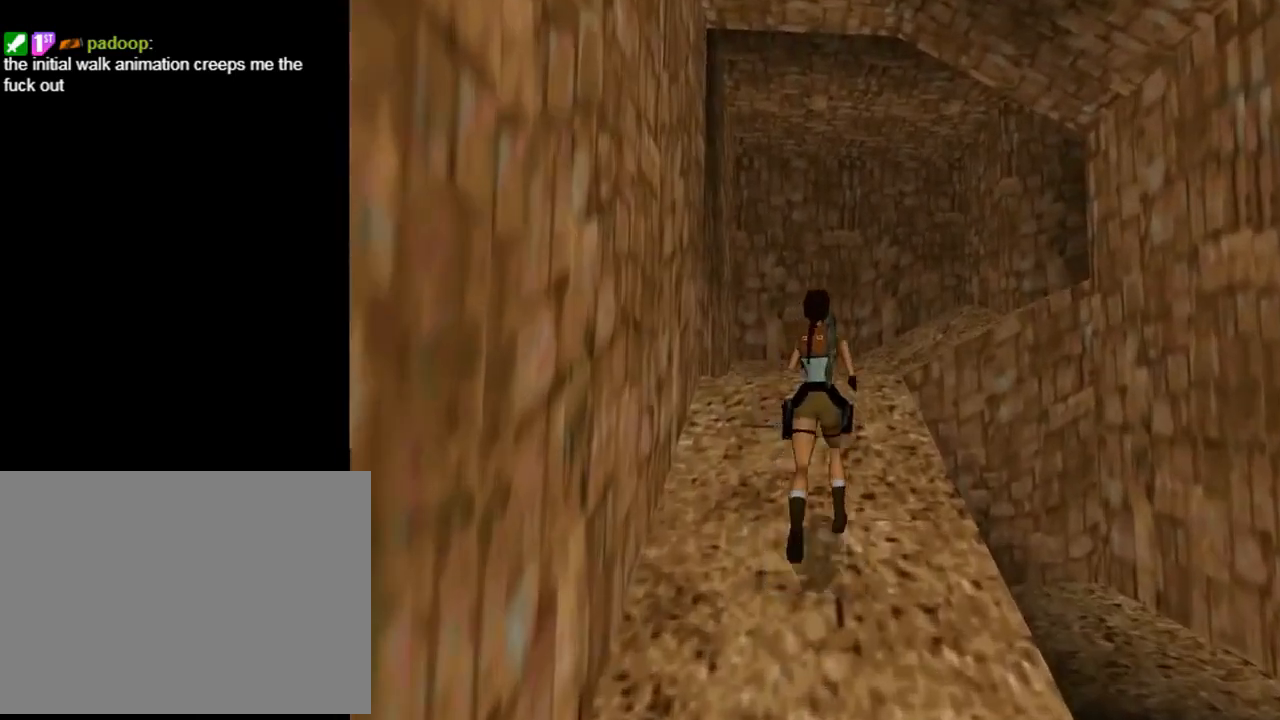
{"buttons": [], "left_stick": "center", "events": [[67, "DPAD_UP", "down"], [167, "DPAD_UP", "up"], [367, "DPAD_UP", "down"], [500, "DPAD_UP", "up"]]}
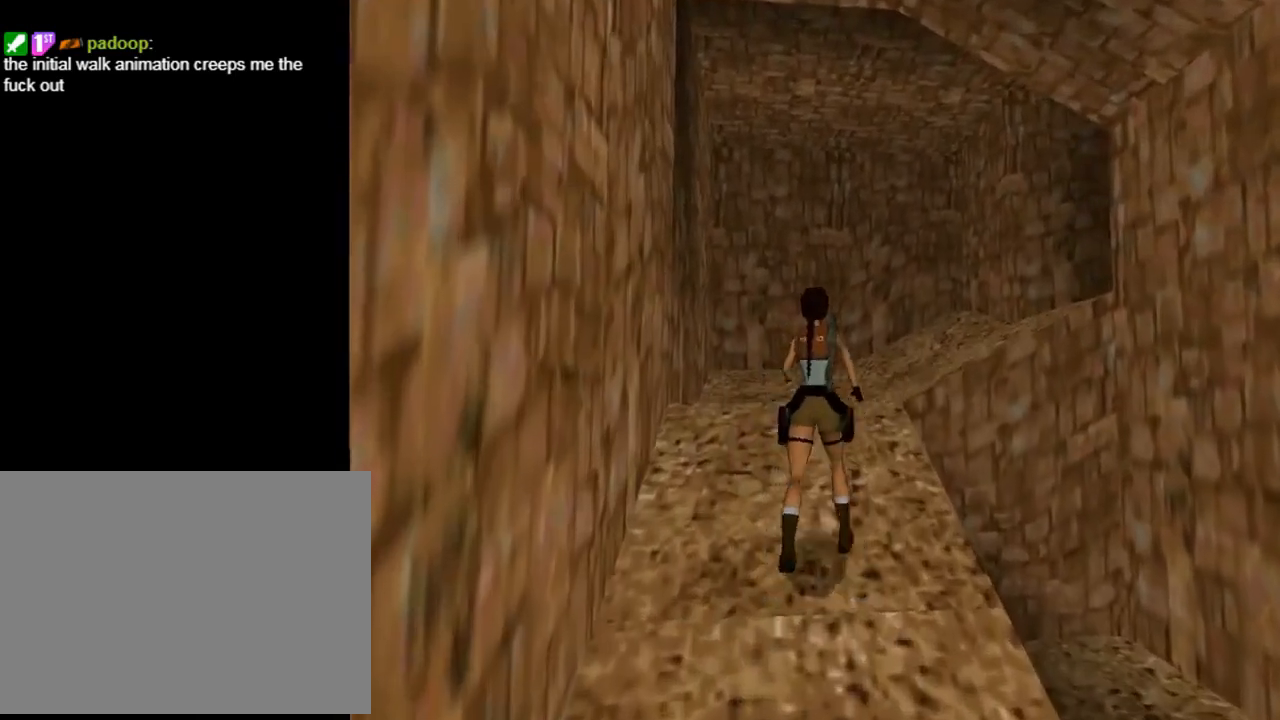
{"buttons": [], "left_stick": "center", "events": [[67, "DPAD_UP", "down"], [167, "DPAD_UP", "up"], [233, "DPAD_UP", "down"], [333, "DPAD_UP", "up"], [400, "DPAD_UP", "down"], [500, "DPAD_UP", "up"]]}
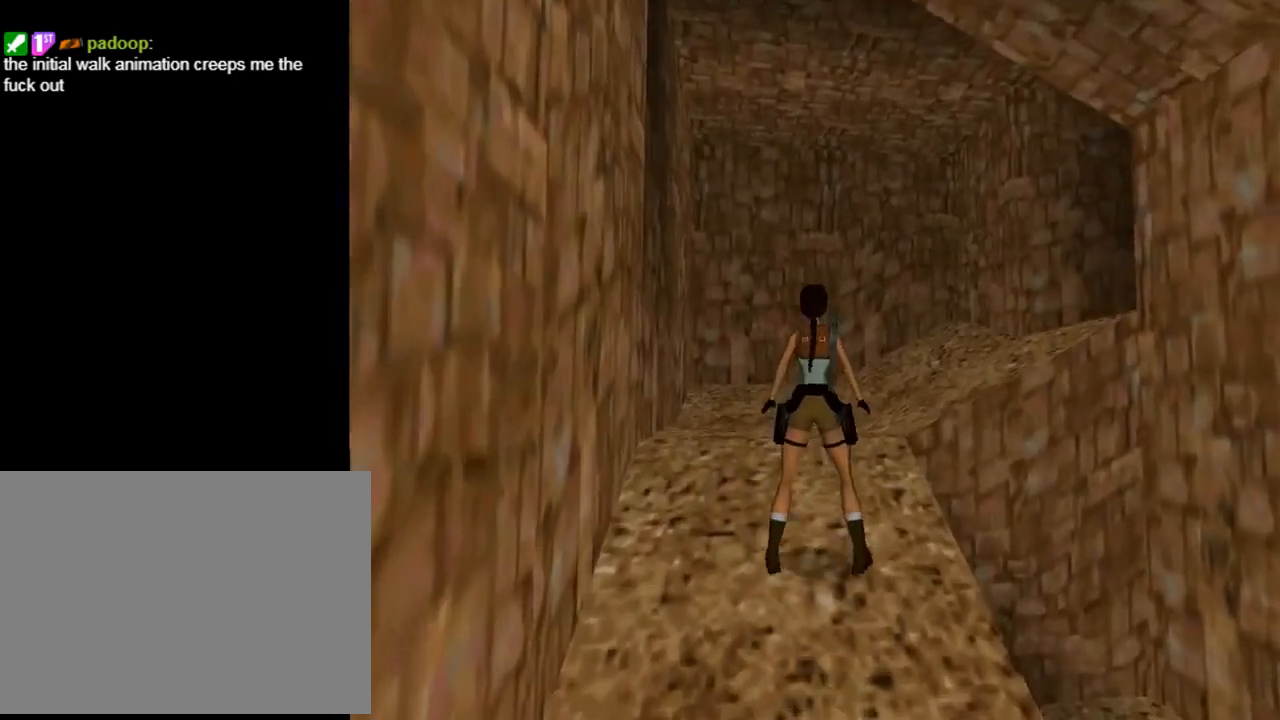
{"buttons": [], "left_stick": "center", "events": [[67, "DPAD_UP", "down"], [133, "DPAD_UP", "up"], [233, "DPAD_UP", "down"], [333, "DPAD_UP", "up"], [400, "DPAD_UP", "down"], [500, "DPAD_UP", "up"]]}
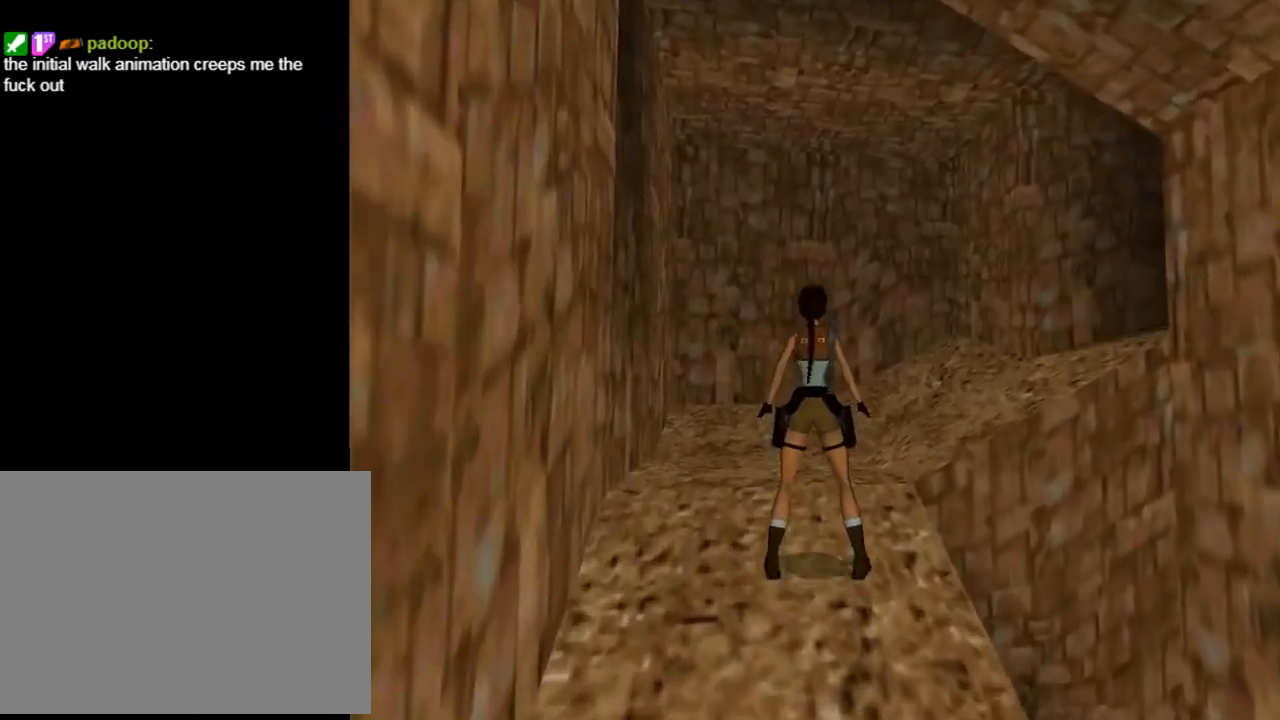
{"buttons": ["DPAD_UP"], "left_stick": "center", "events": [[67, "DPAD_UP", "down"], [167, "DPAD_UP", "up"], [233, "DPAD_UP", "down"], [333, "DPAD_UP", "up"], [400, "DPAD_UP", "down"]]}
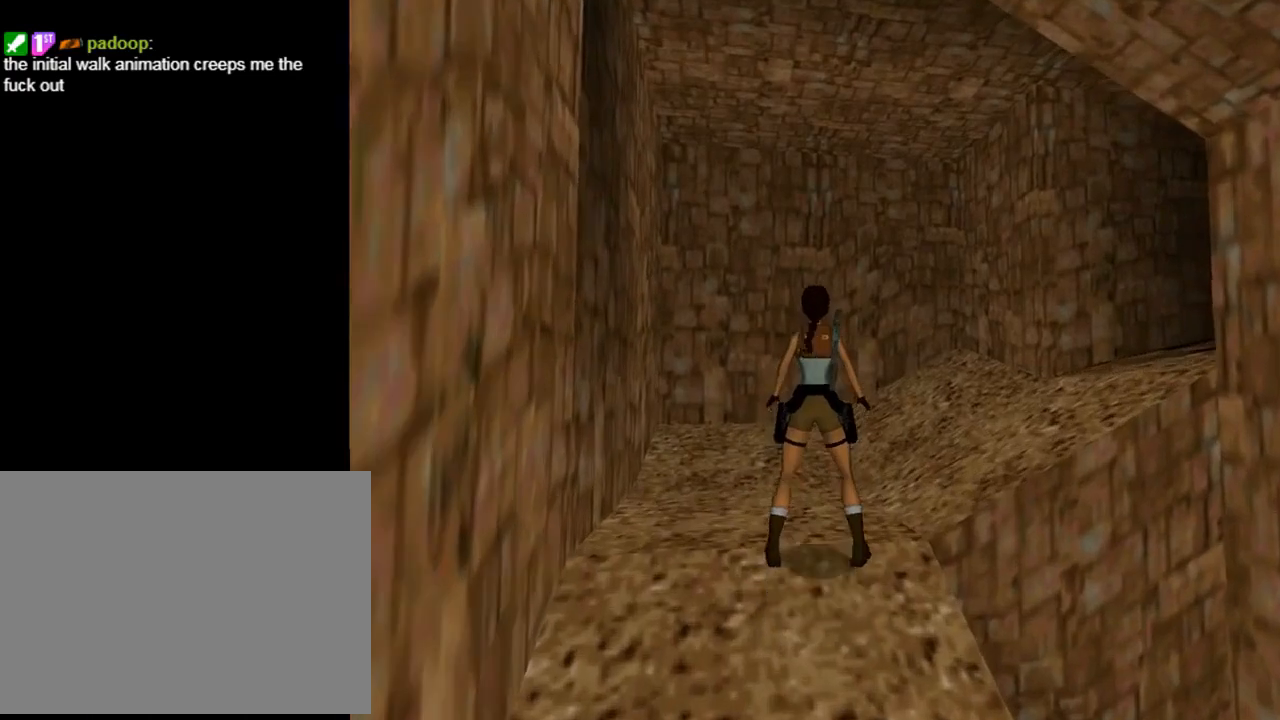
{"buttons": ["DPAD_RIGHT"], "left_stick": "center", "events": [[33, "DPAD_UP", "up"], [100, "DPAD_UP", "down"], [300, "DPAD_UP", "up"], [400, "DPAD_RIGHT", "down"]]}
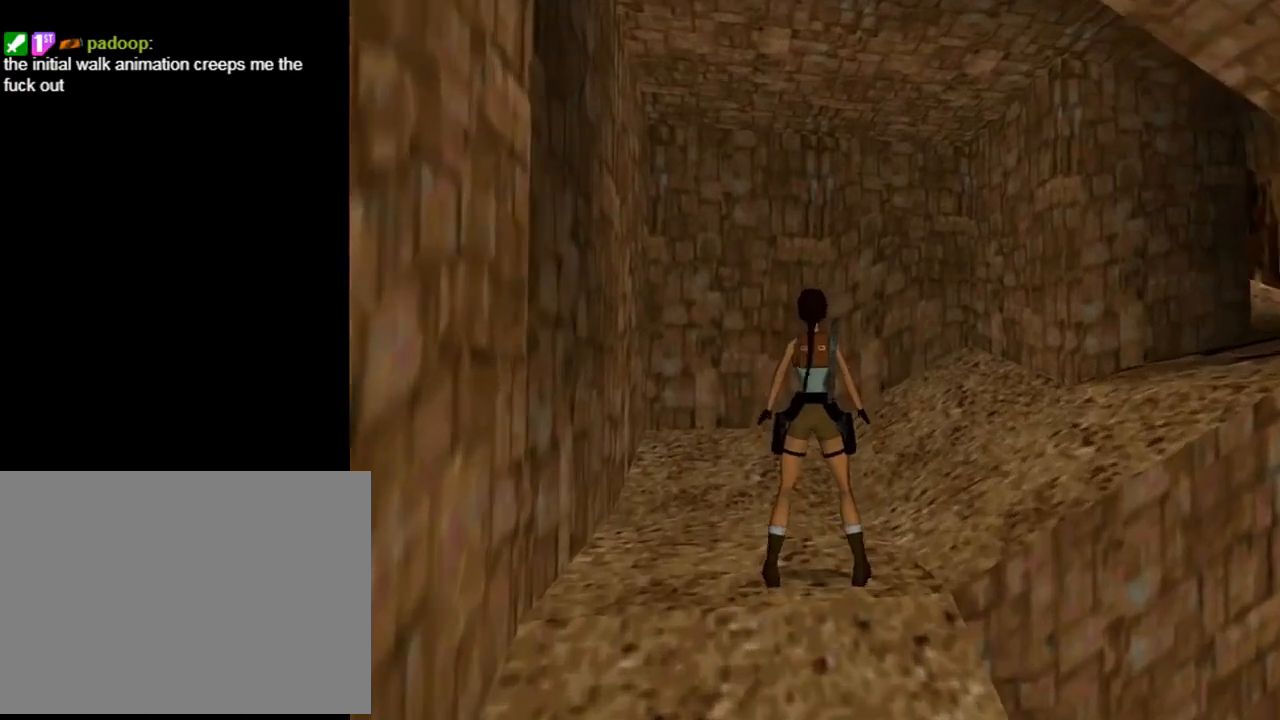
{"buttons": [], "left_stick": "center", "events": [[167, "DPAD_RIGHT", "up"], [267, "DPAD_DOWN", "down"], [367, "DPAD_DOWN", "up"]]}
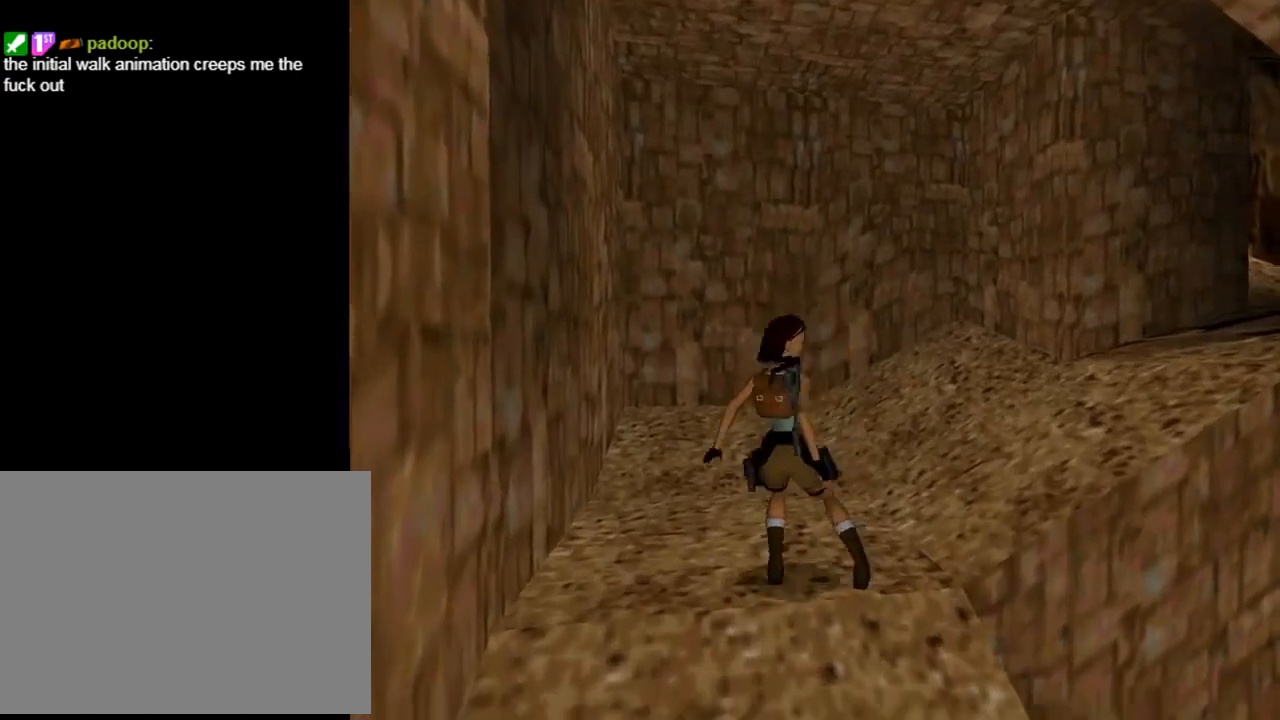
{"buttons": ["DPAD_UP"], "left_stick": "center", "events": [[167, "DPAD_UP", "down"], [300, "DPAD_RIGHT", "down"], [333, "DPAD_RIGHT", "up"]]}
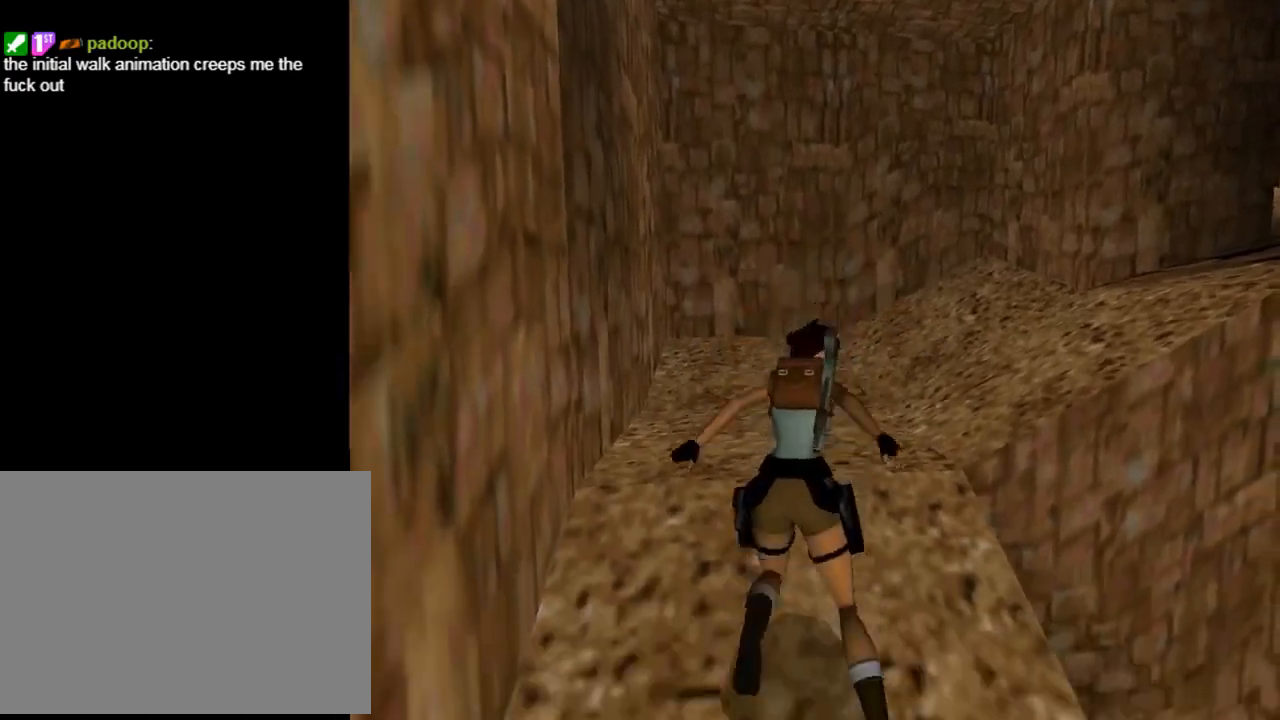
{"buttons": ["DPAD_UP"], "left_stick": "center", "events": []}
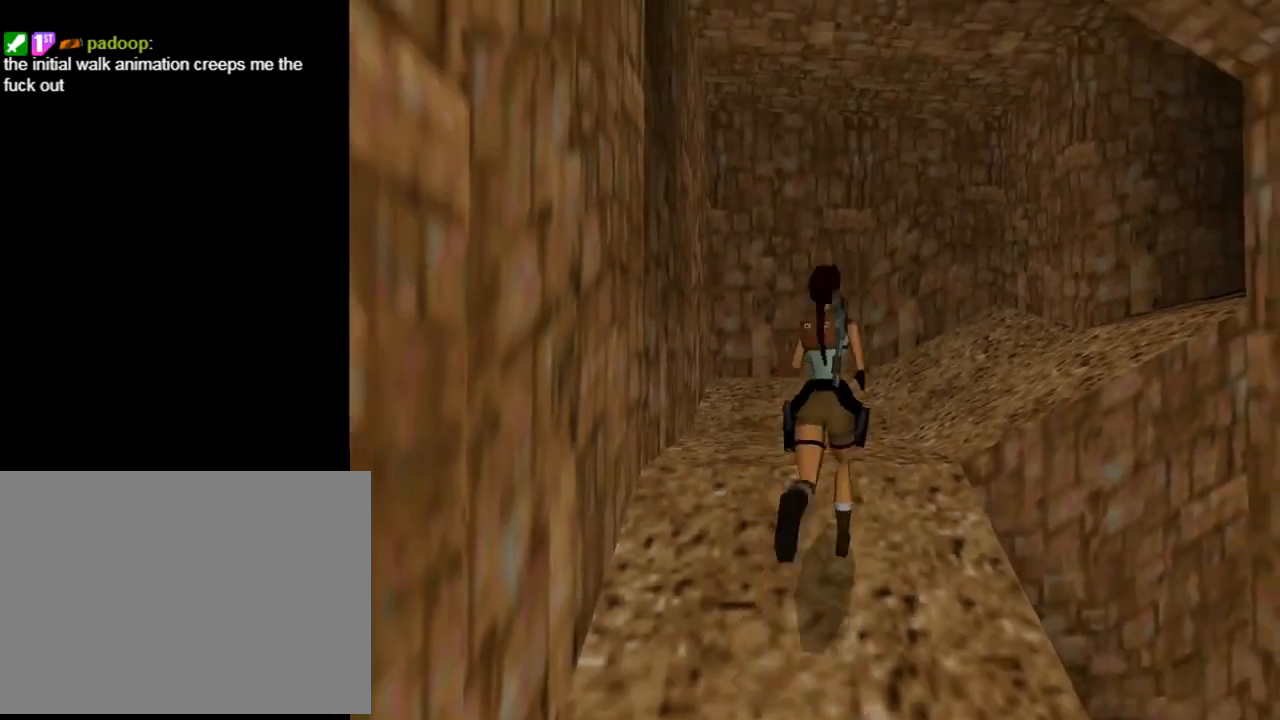
{"buttons": ["DPAD_UP", "DPAD_RIGHT"], "left_stick": "center", "events": [[167, "DPAD_RIGHT", "down"]]}
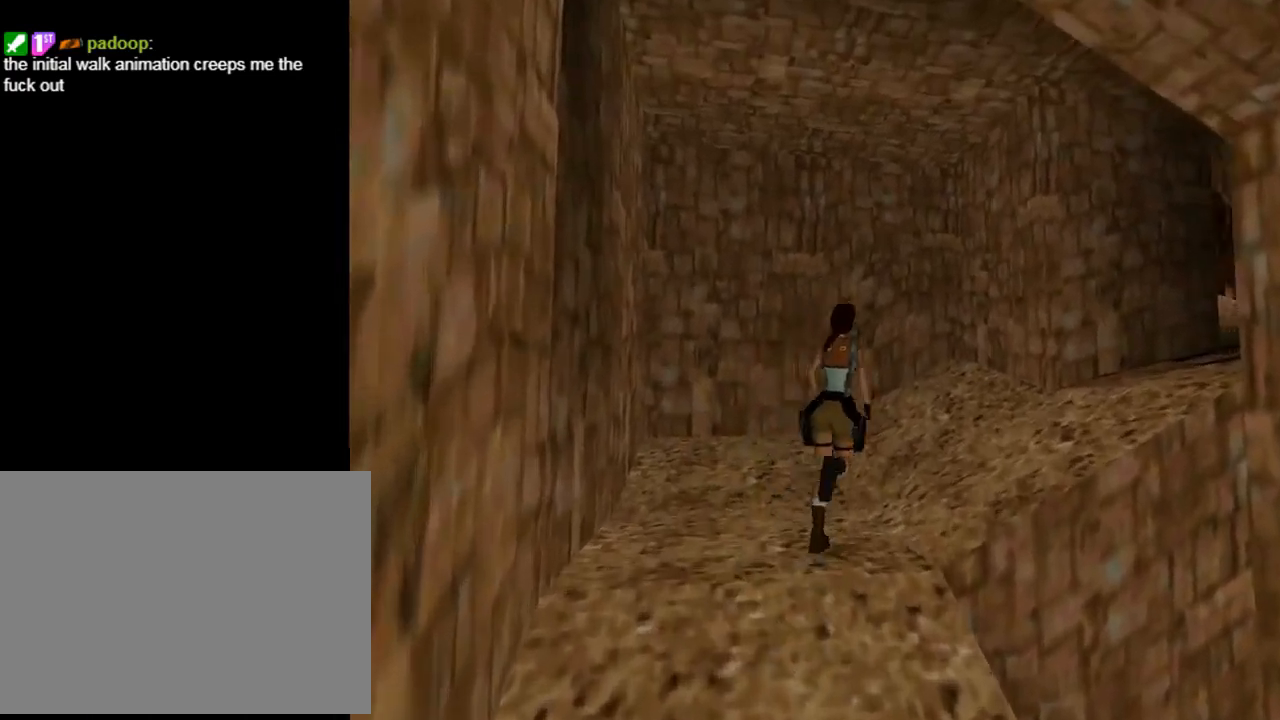
{"buttons": [], "left_stick": "center", "events": [[200, "DPAD_RIGHT", "up"], [233, "DPAD_UP", "up"]]}